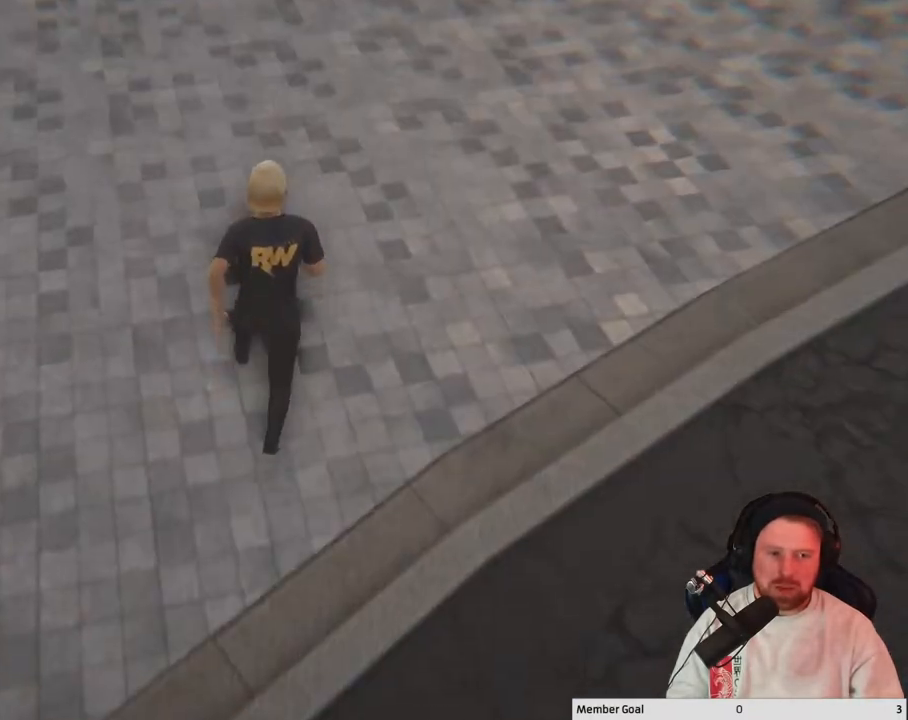
Gameplay with a controller (Xbox layout); each line is a JSON object with the inputs held at the frame after it. "events" lists button and stick changes between this image and that frame as [ms after this image, input, new state], when the widget could be followed in between.
{"buttons": [], "left_stick": "up", "right_stick": "center", "events": [[33, "right_stick", "center"], [83, "right_stick", "up"], [300, "right_stick", "center"]]}
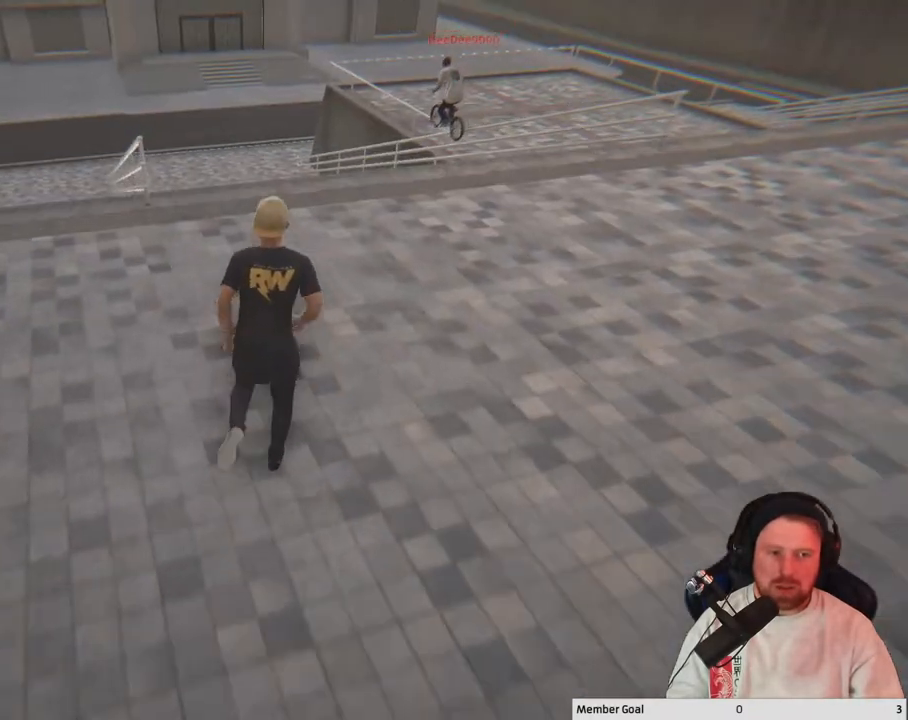
{"buttons": [], "left_stick": "center", "right_stick": "center", "events": [[383, "left_stick", "center"]]}
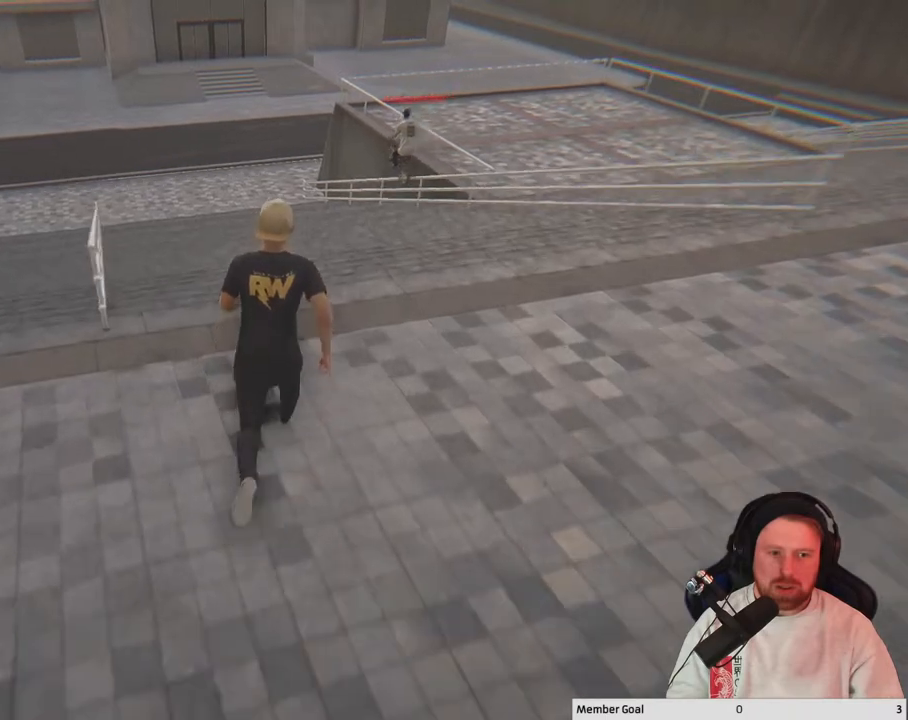
{"buttons": [], "left_stick": "center", "right_stick": "center", "events": []}
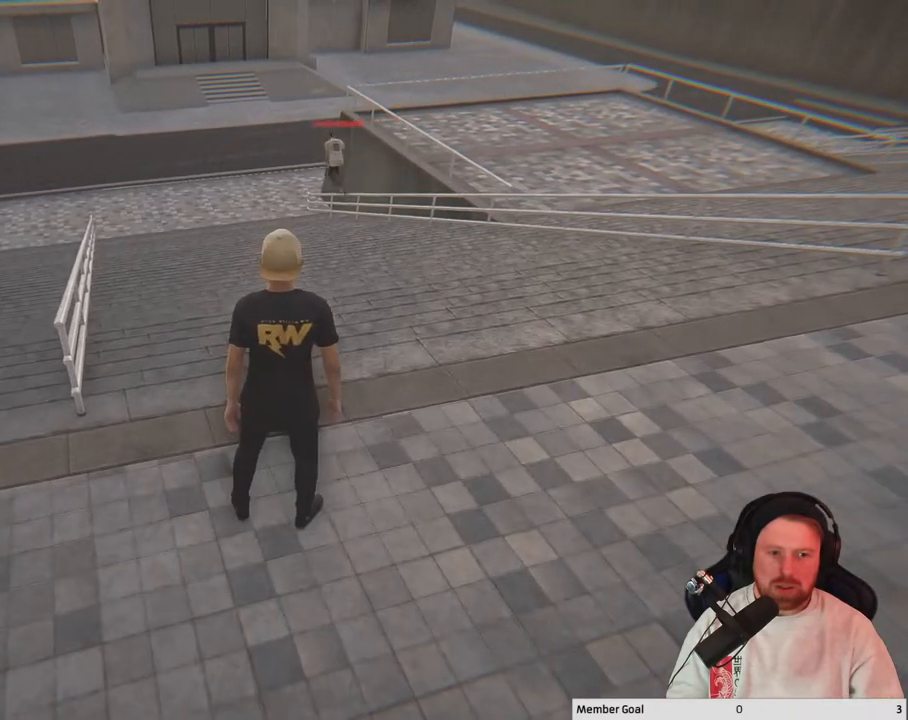
{"buttons": [], "left_stick": "center", "right_stick": "center", "events": []}
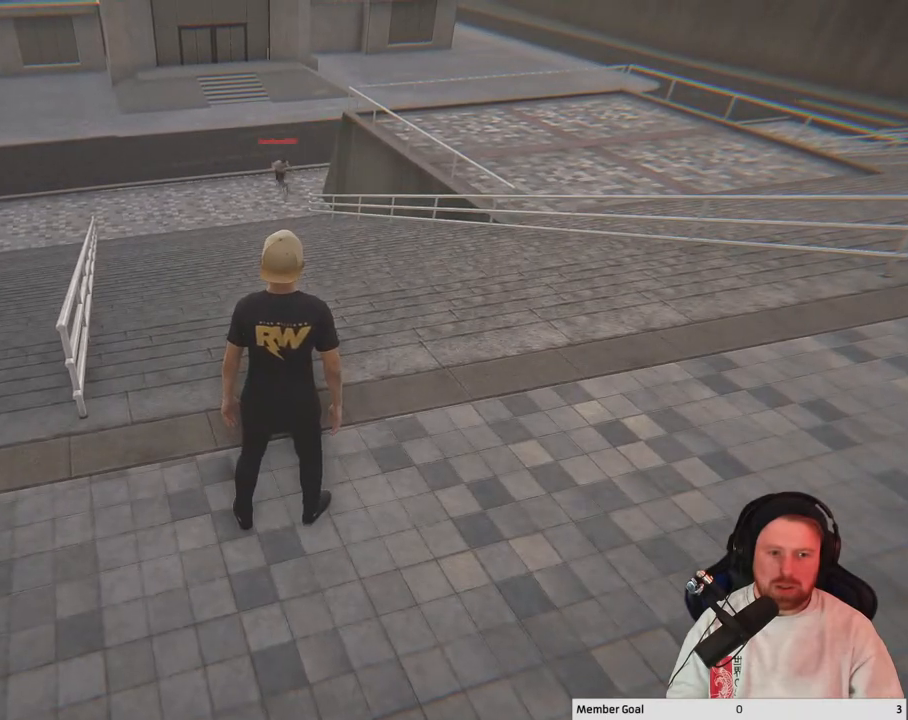
{"buttons": [], "left_stick": "center", "right_stick": "center", "events": []}
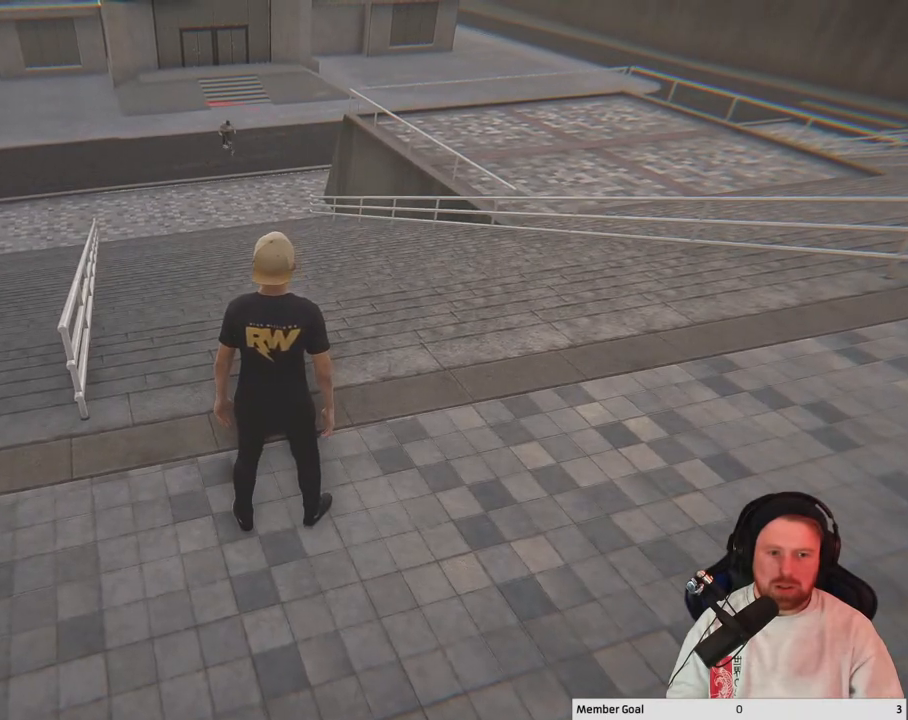
{"buttons": [], "left_stick": "center", "right_stick": "center", "events": []}
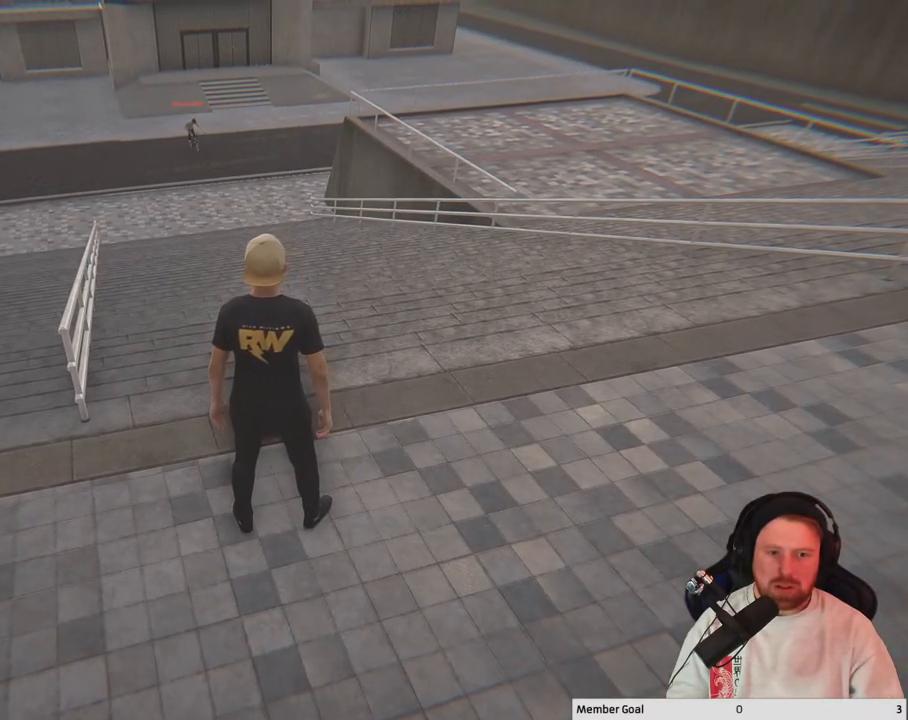
{"buttons": [], "left_stick": "center", "right_stick": "center", "events": []}
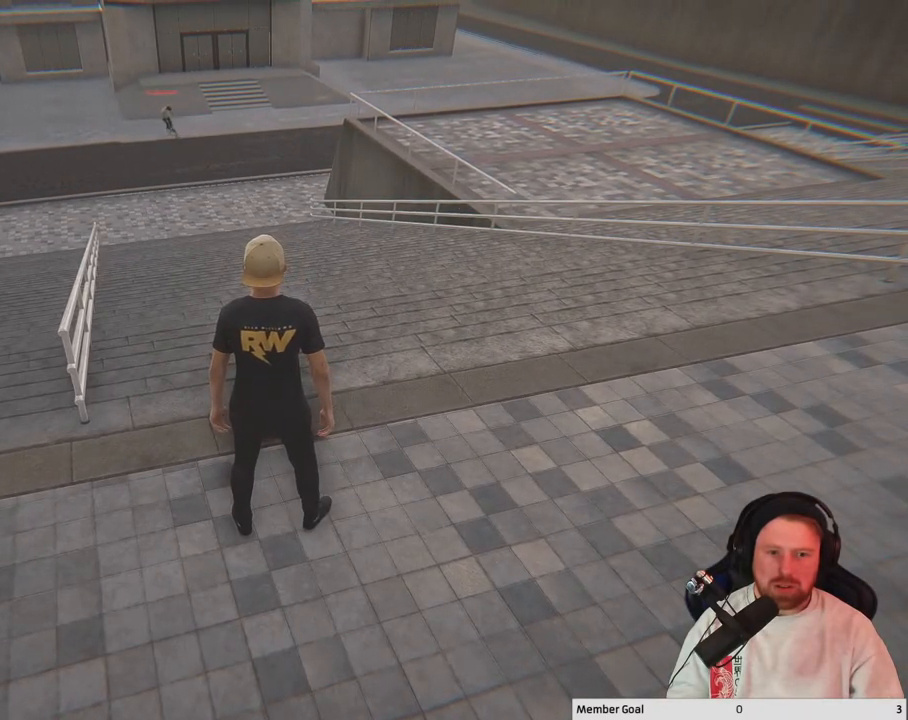
{"buttons": [], "left_stick": "center", "right_stick": "center", "events": []}
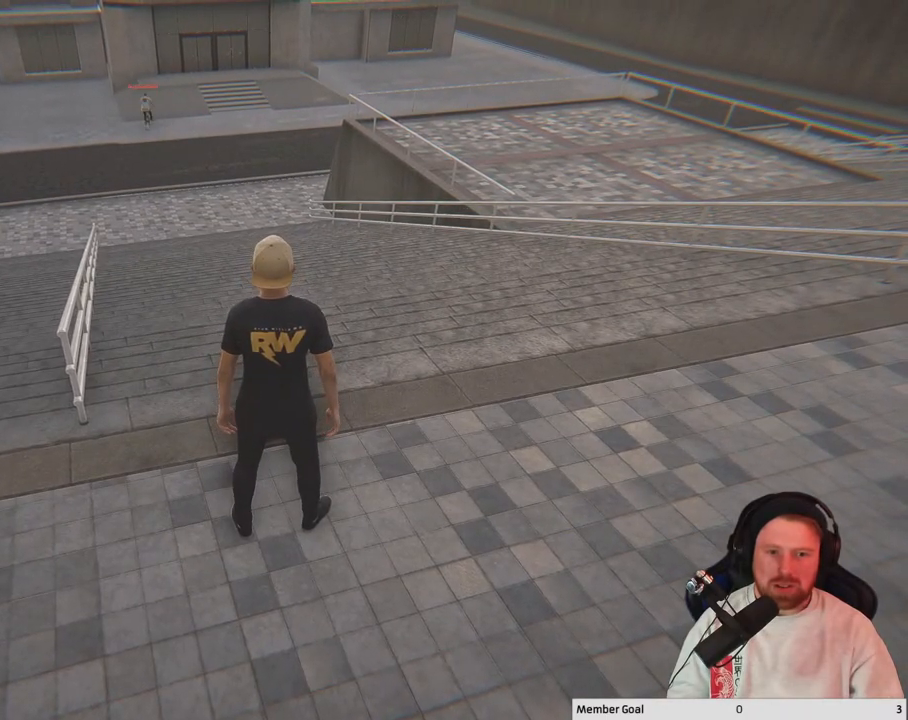
{"buttons": [], "left_stick": "down-right", "right_stick": "center", "events": [[467, "left_stick", "down-right"]]}
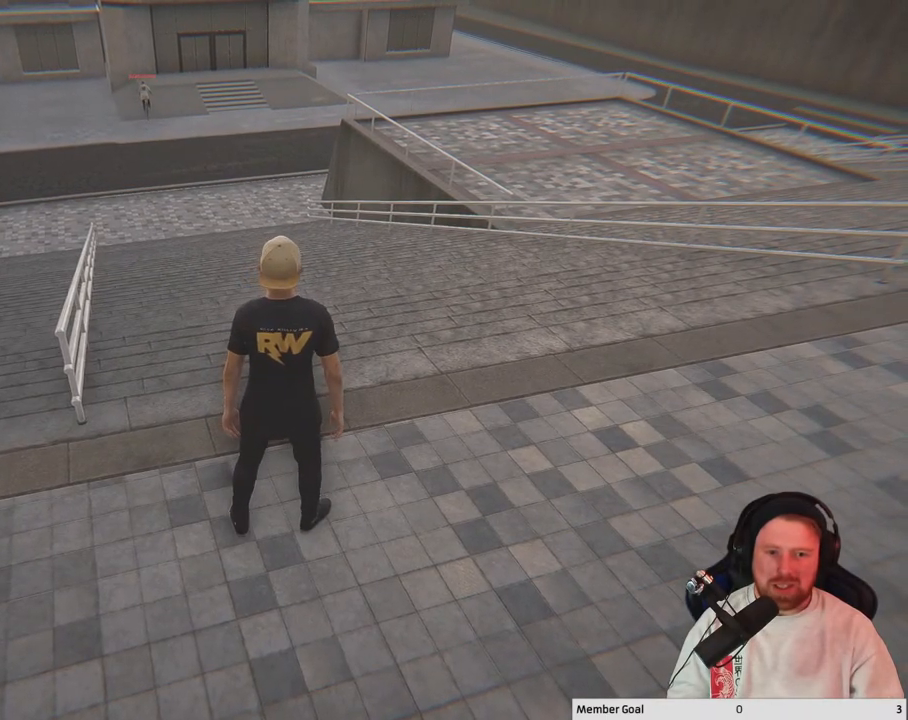
{"buttons": [], "left_stick": "down-right", "right_stick": "right", "events": [[367, "right_stick", "right"]]}
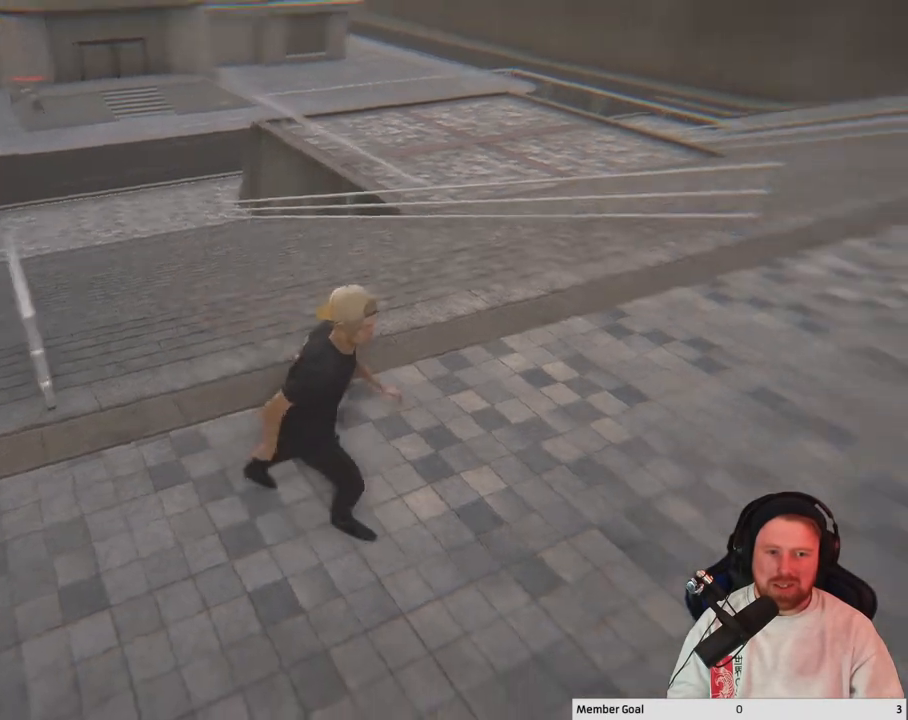
{"buttons": [], "left_stick": "right", "right_stick": "right", "events": [[283, "left_stick", "right"]]}
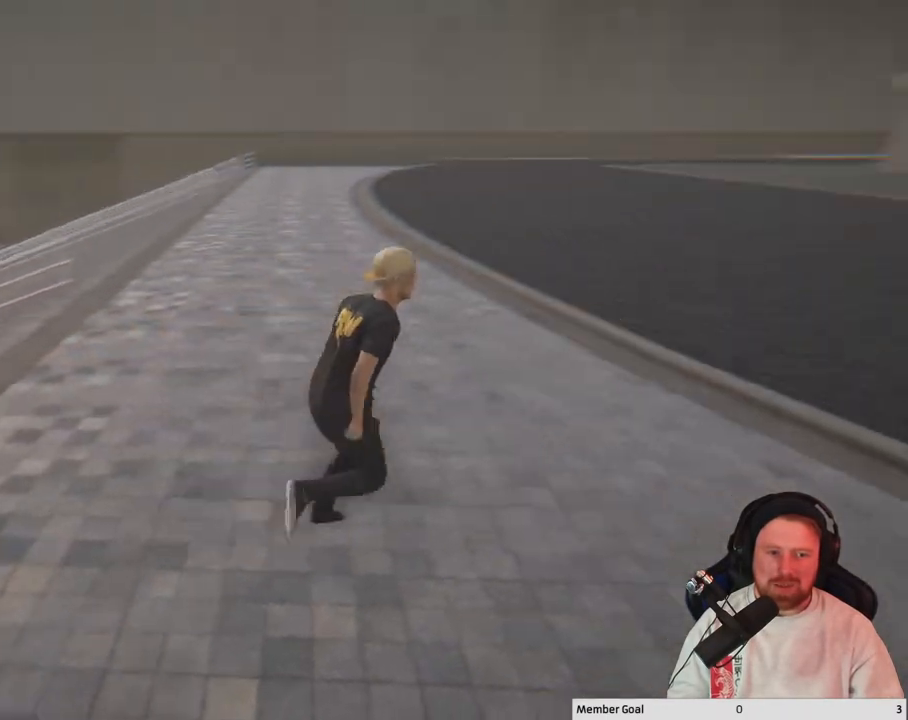
{"buttons": [], "left_stick": "up-right", "right_stick": "center", "events": [[17, "left_stick", "up-right"], [300, "right_stick", "center"]]}
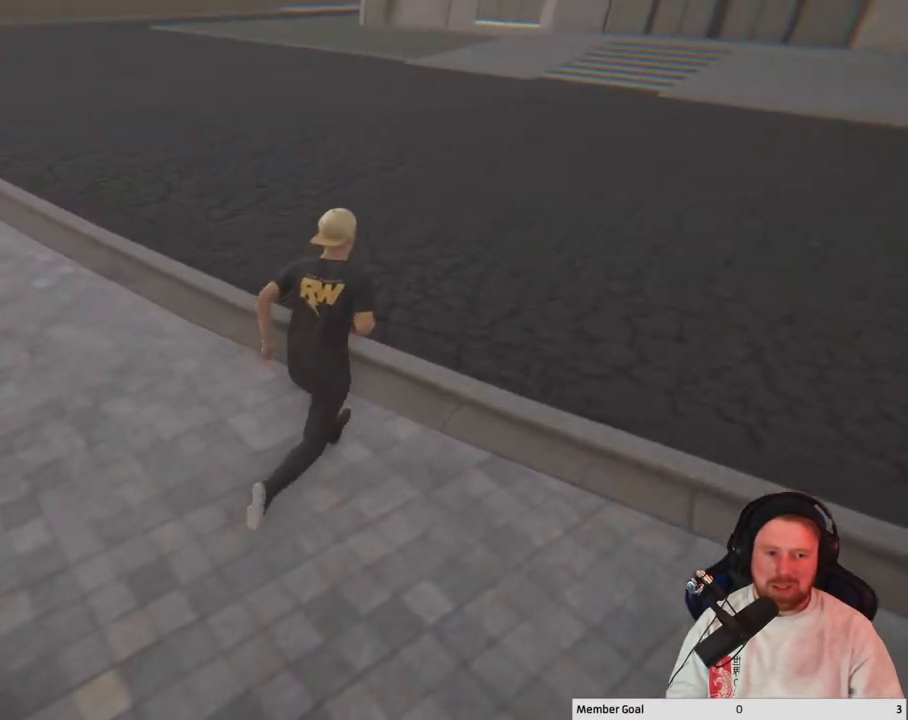
{"buttons": ["Y"], "left_stick": "up-right", "right_stick": "center", "events": [[417, "Y", "down"]]}
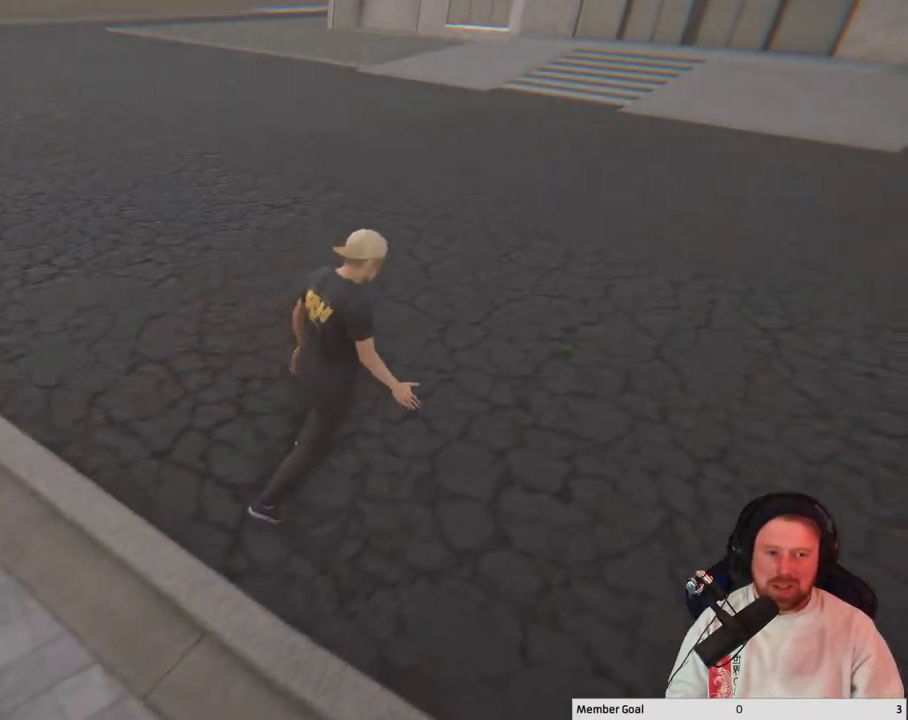
{"buttons": [], "left_stick": "up-right", "right_stick": "center", "events": [[83, "Y", "up"]]}
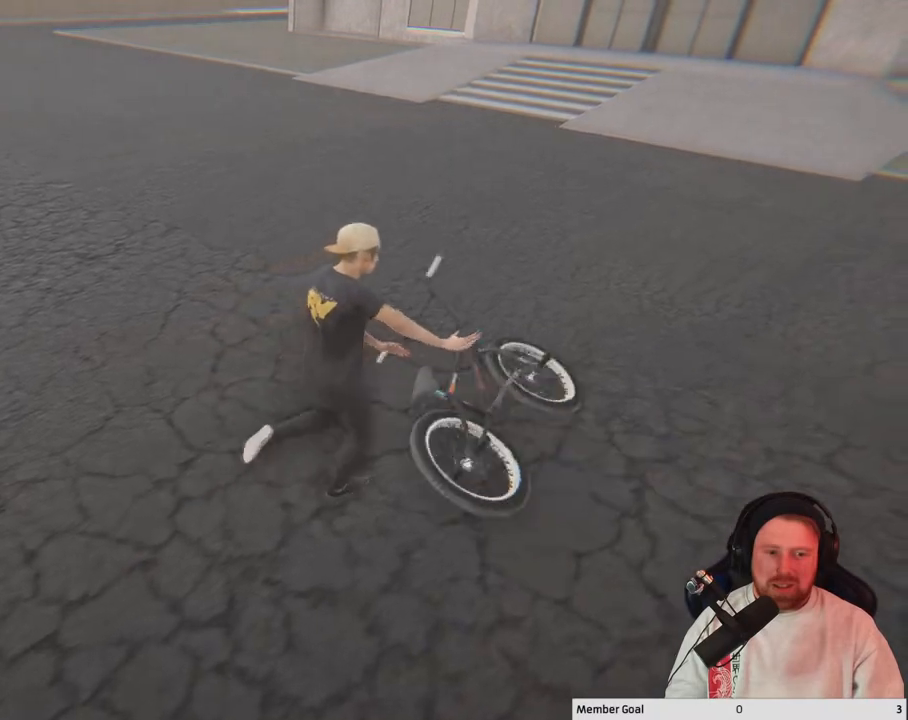
{"buttons": [], "left_stick": "up-right", "right_stick": "center", "events": []}
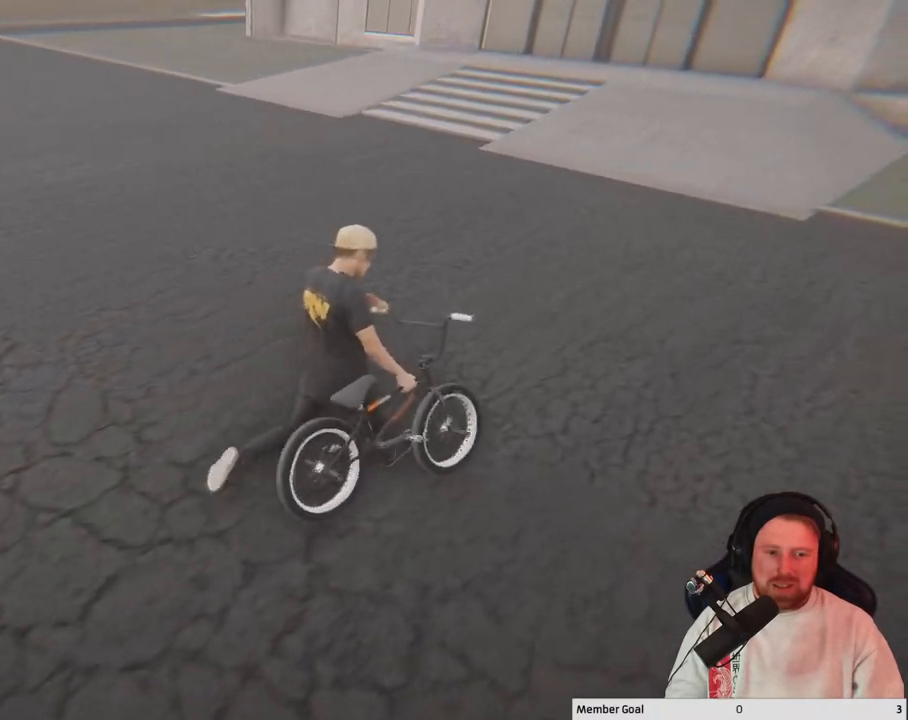
{"buttons": [], "left_stick": "up-right", "right_stick": "center", "events": []}
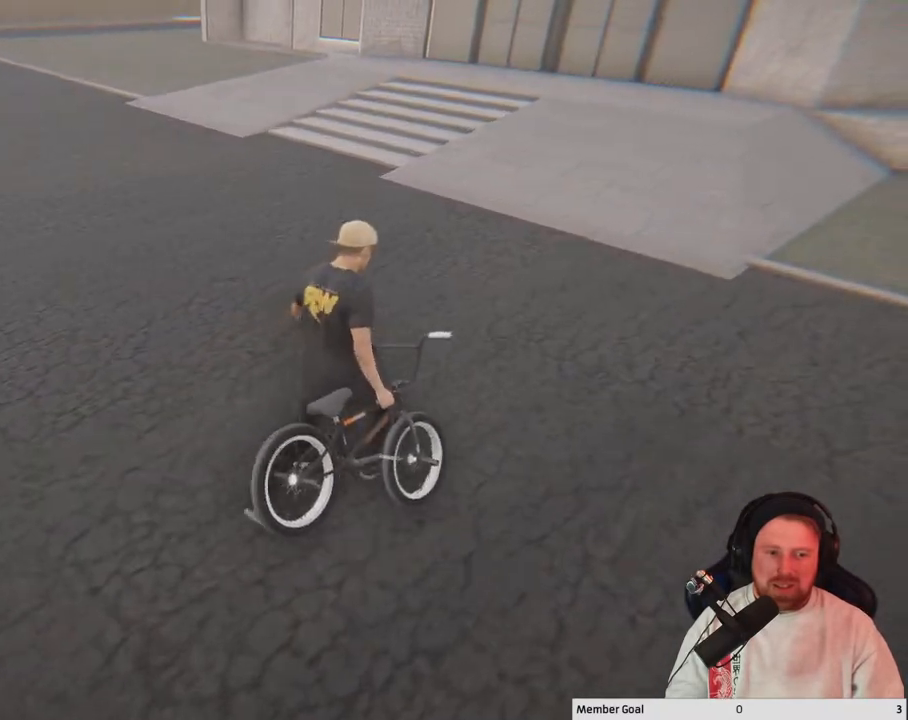
{"buttons": [], "left_stick": "up-right", "right_stick": "center", "events": []}
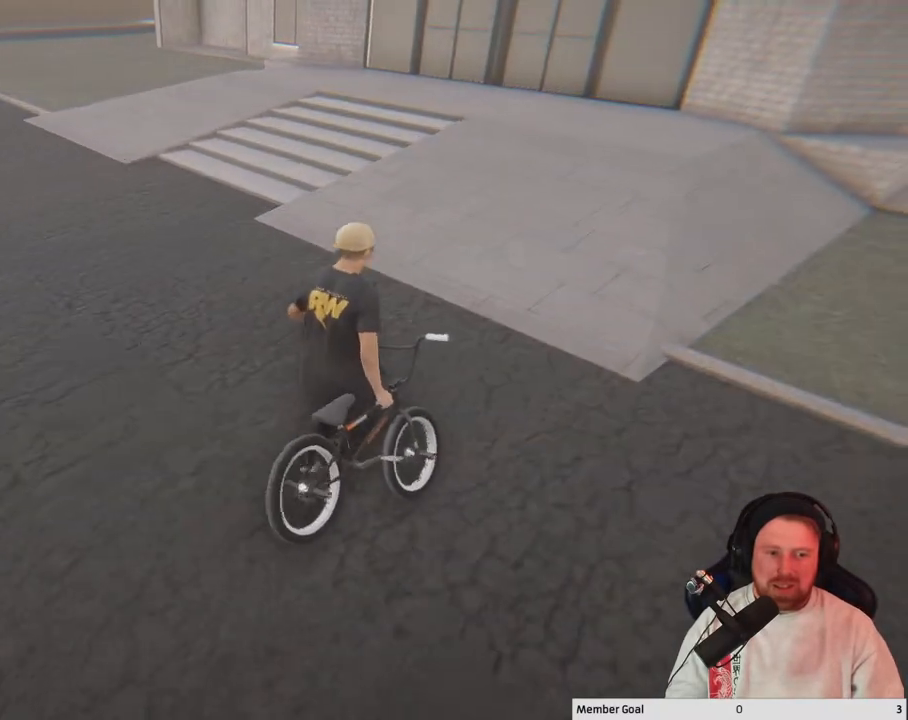
{"buttons": [], "left_stick": "up-right", "right_stick": "left", "events": [[367, "right_stick", "left"]]}
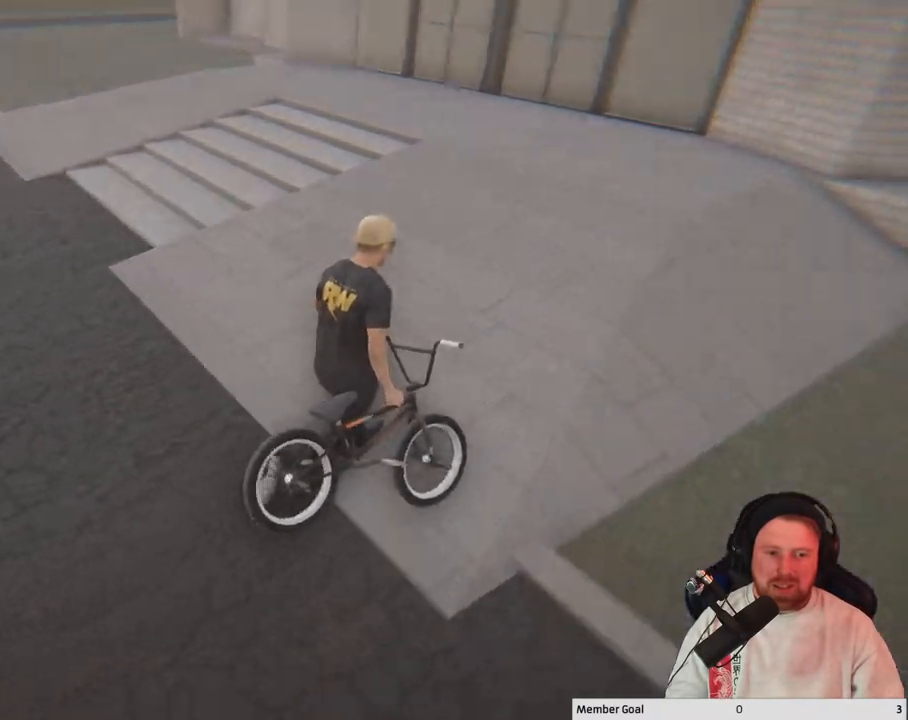
{"buttons": [], "left_stick": "up-left", "right_stick": "left", "events": [[433, "left_stick", "up-left"]]}
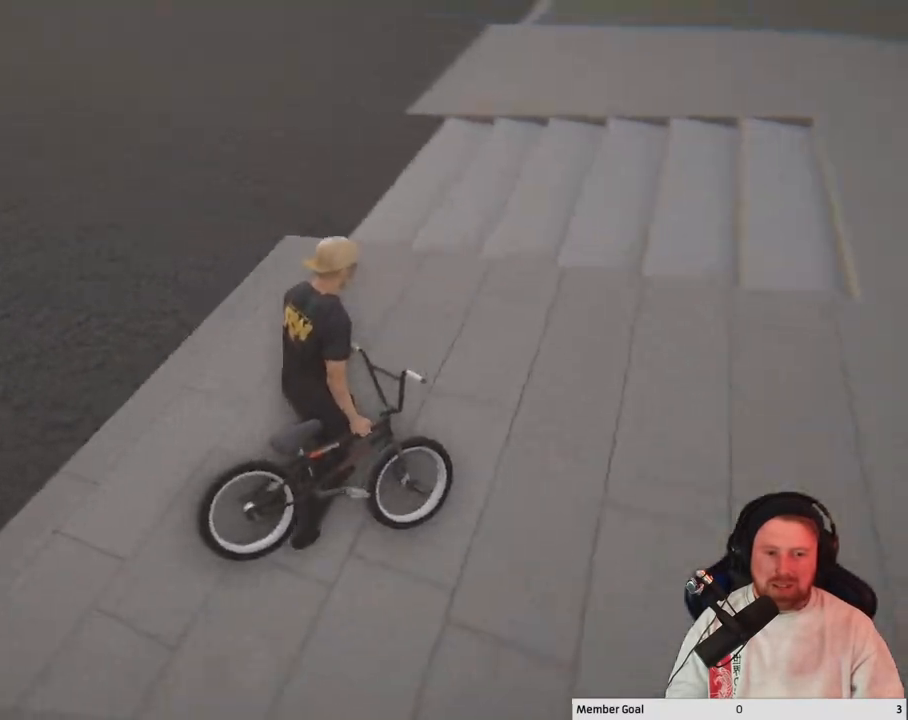
{"buttons": [], "left_stick": "up-left", "right_stick": "center", "events": [[217, "left_stick", "center"], [283, "right_stick", "center"], [400, "left_stick", "up-left"]]}
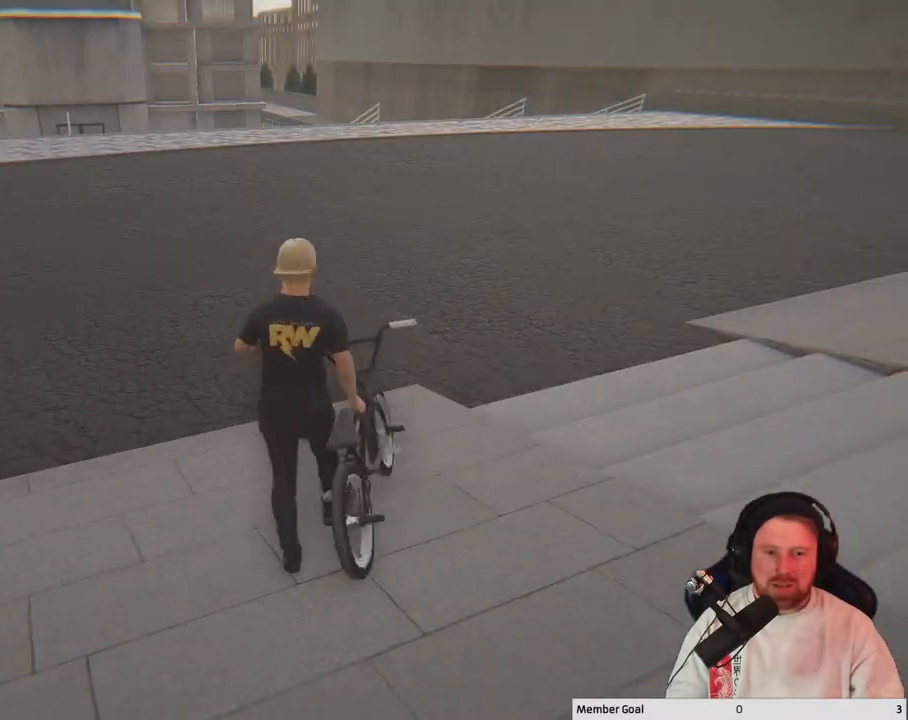
{"buttons": [], "left_stick": "up", "right_stick": "center", "events": [[17, "Y", "down"], [33, "left_stick", "center"], [133, "Y", "up"], [250, "left_stick", "up"]]}
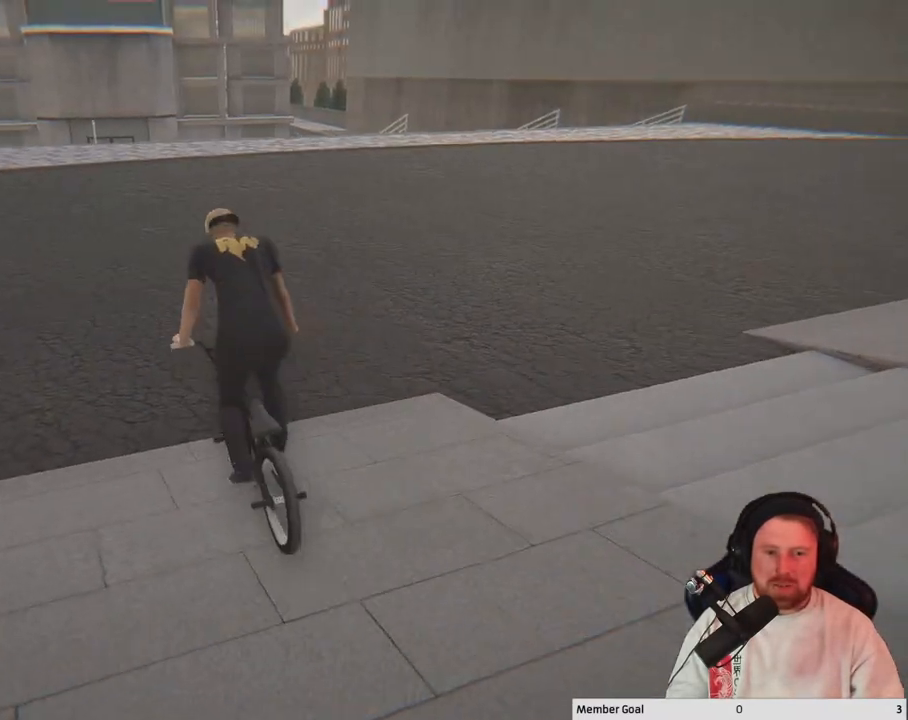
{"buttons": ["A"], "left_stick": "up-right", "right_stick": "center", "events": [[117, "A", "down"], [317, "left_stick", "up-right"]]}
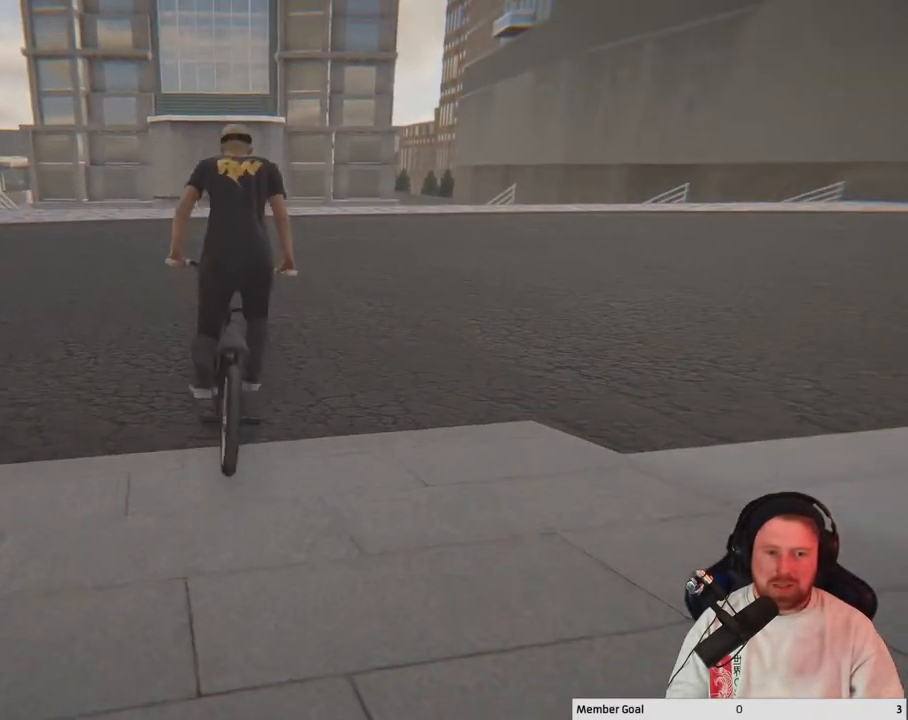
{"buttons": ["A"], "left_stick": "right", "right_stick": "center", "events": [[317, "left_stick", "right"]]}
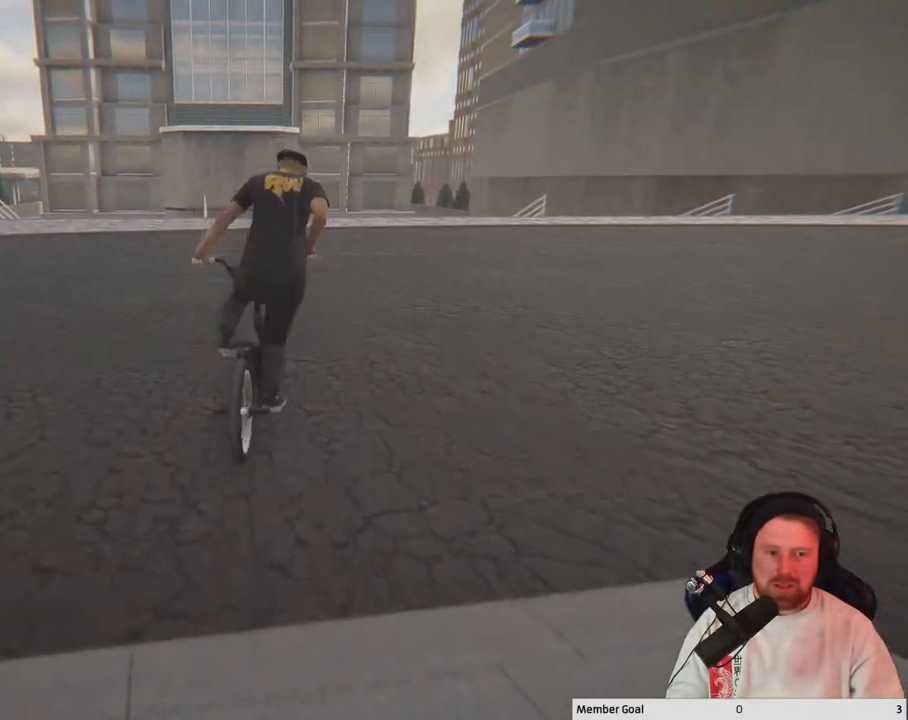
{"buttons": [], "left_stick": "center", "right_stick": "center", "events": [[267, "left_stick", "center"], [450, "A", "up"]]}
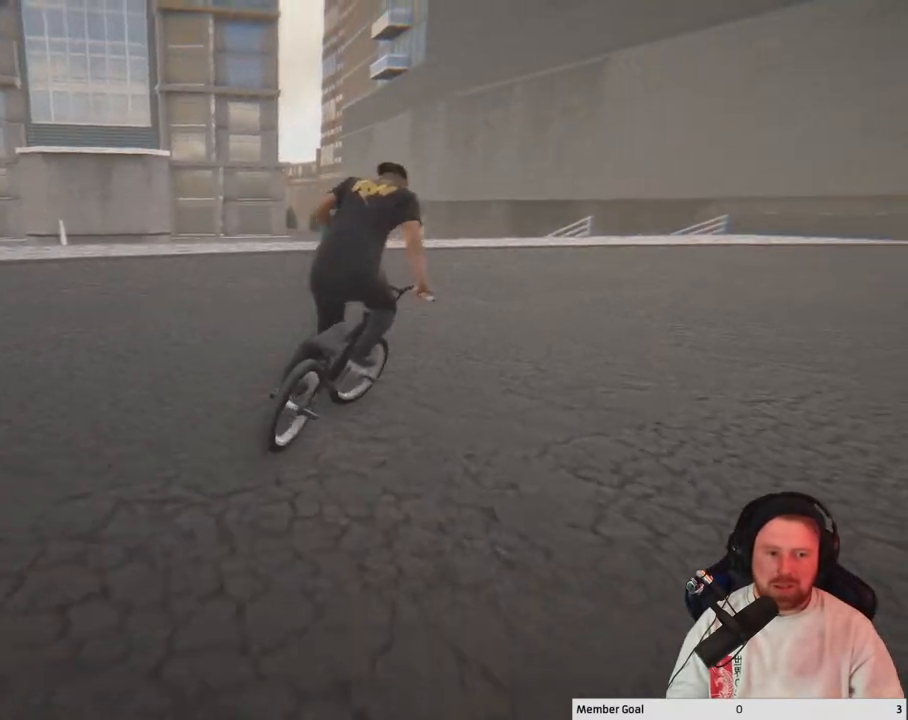
{"buttons": [], "left_stick": "center", "right_stick": "center", "events": []}
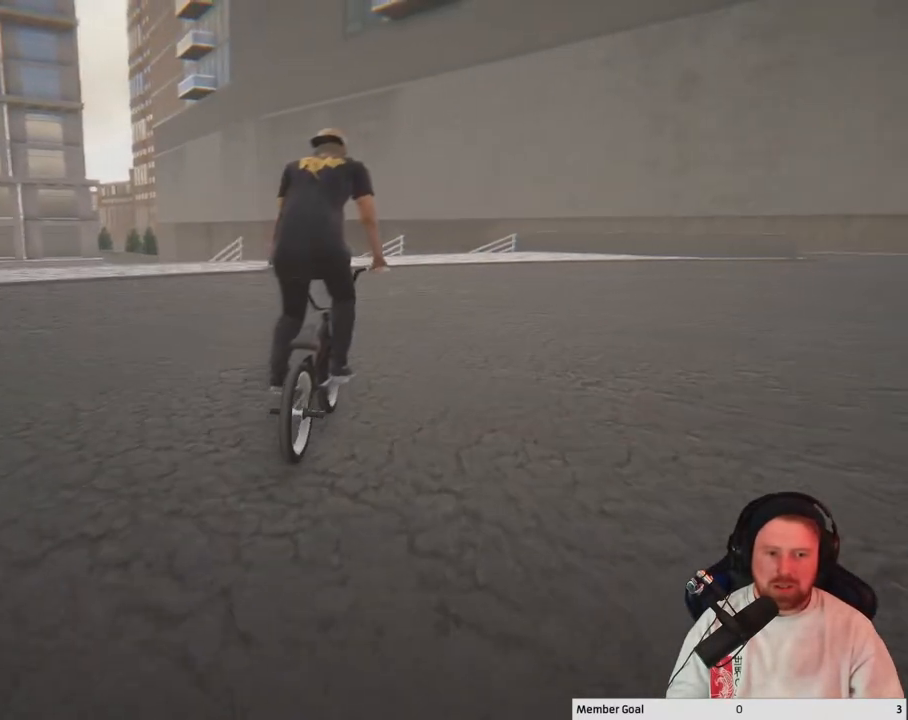
{"buttons": [], "left_stick": "center", "right_stick": "center", "events": [[217, "left_stick", "up-left"], [250, "A", "down"], [383, "left_stick", "center"], [417, "A", "up"]]}